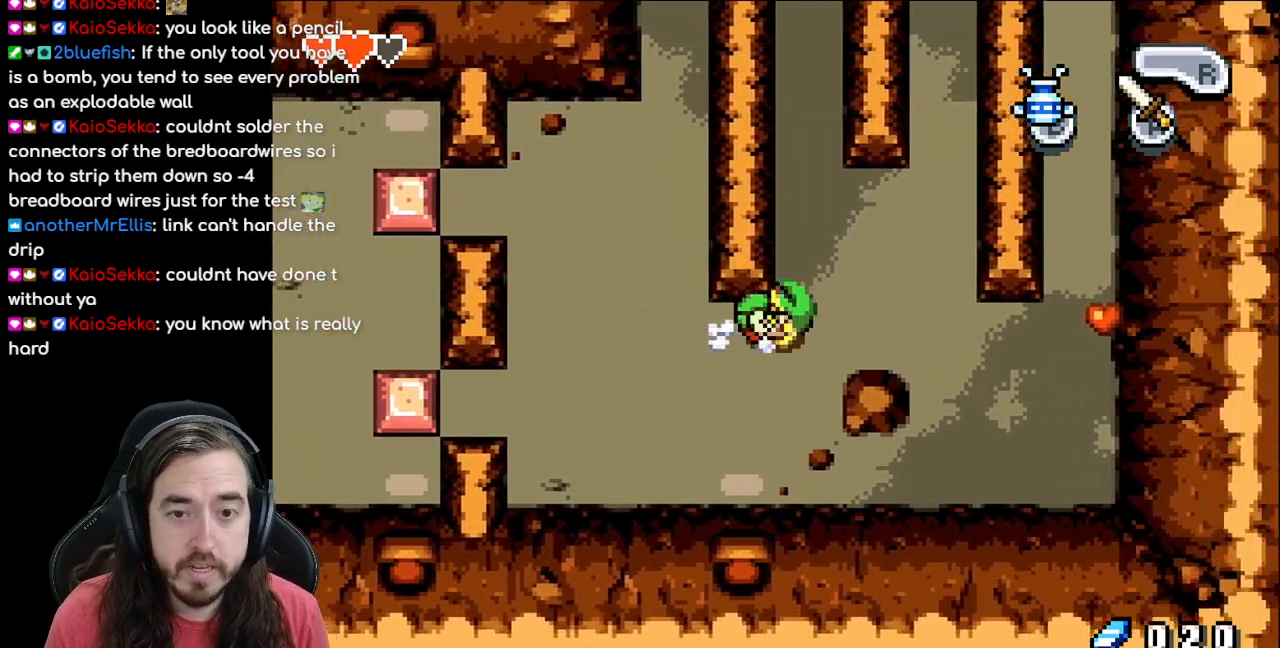
Gameplay with a controller (Nintendo layout); each line is a JSON object with the inputs held at the frame after it. "events" lists button and stick changes between this image and that frame as [ms after this image, input, new state], when the widget could be followed in between. Not read: L3 R3.
{"buttons": ["R1", "DPAD_RIGHT"], "events": [[50, "R1", "down"], [183, "R1", "up"], [233, "R1", "down"], [367, "R1", "up"], [417, "R1", "down"]]}
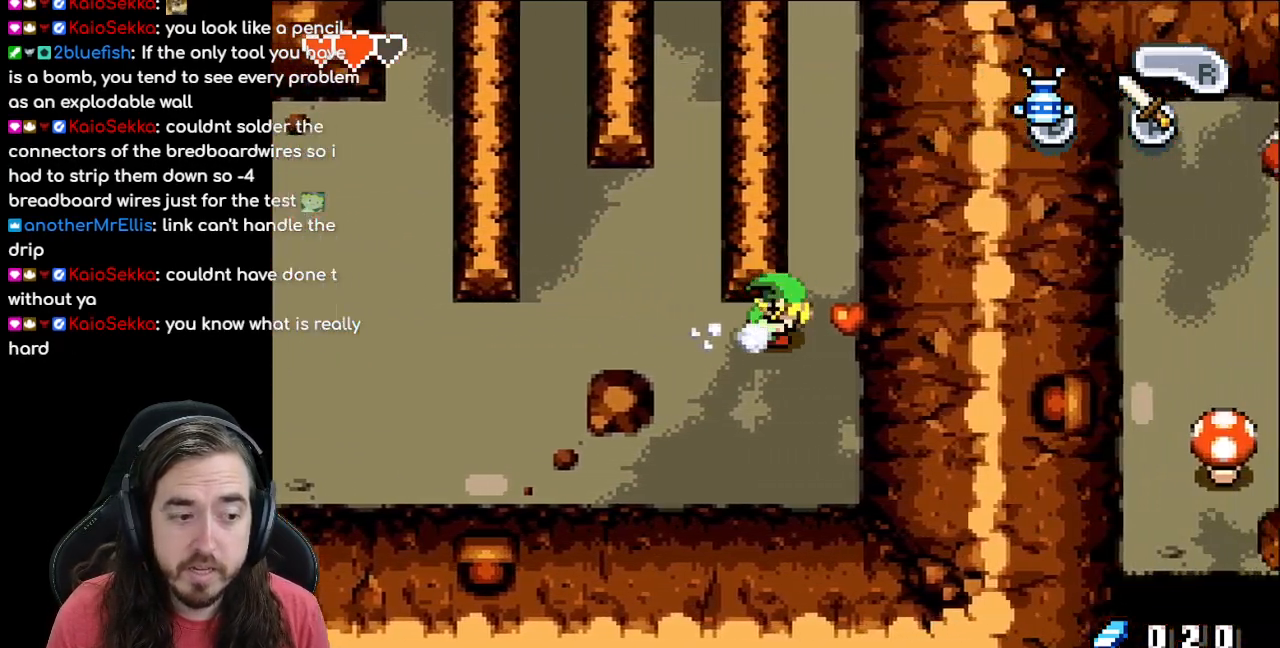
{"buttons": ["DPAD_LEFT"], "events": [[50, "R1", "up"], [317, "DPAD_RIGHT", "up"], [483, "DPAD_LEFT", "down"]]}
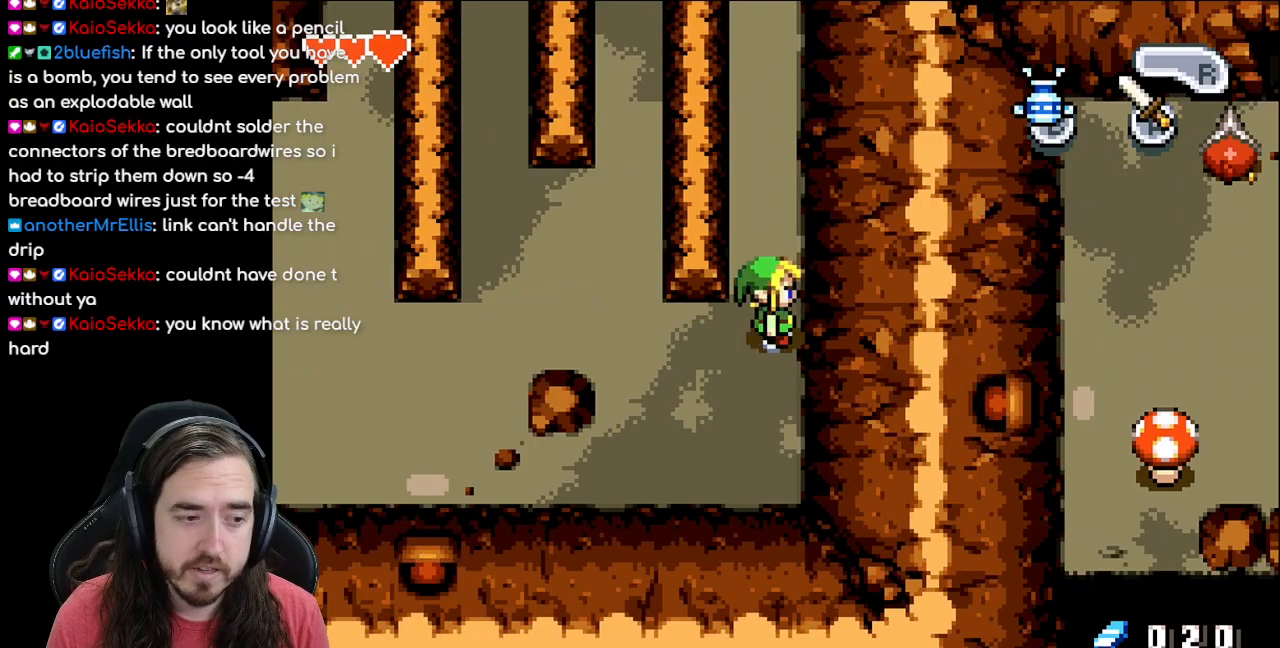
{"buttons": ["DPAD_LEFT"], "events": [[117, "R1", "down"], [250, "R1", "up"], [367, "R1", "down"], [467, "R1", "up"]]}
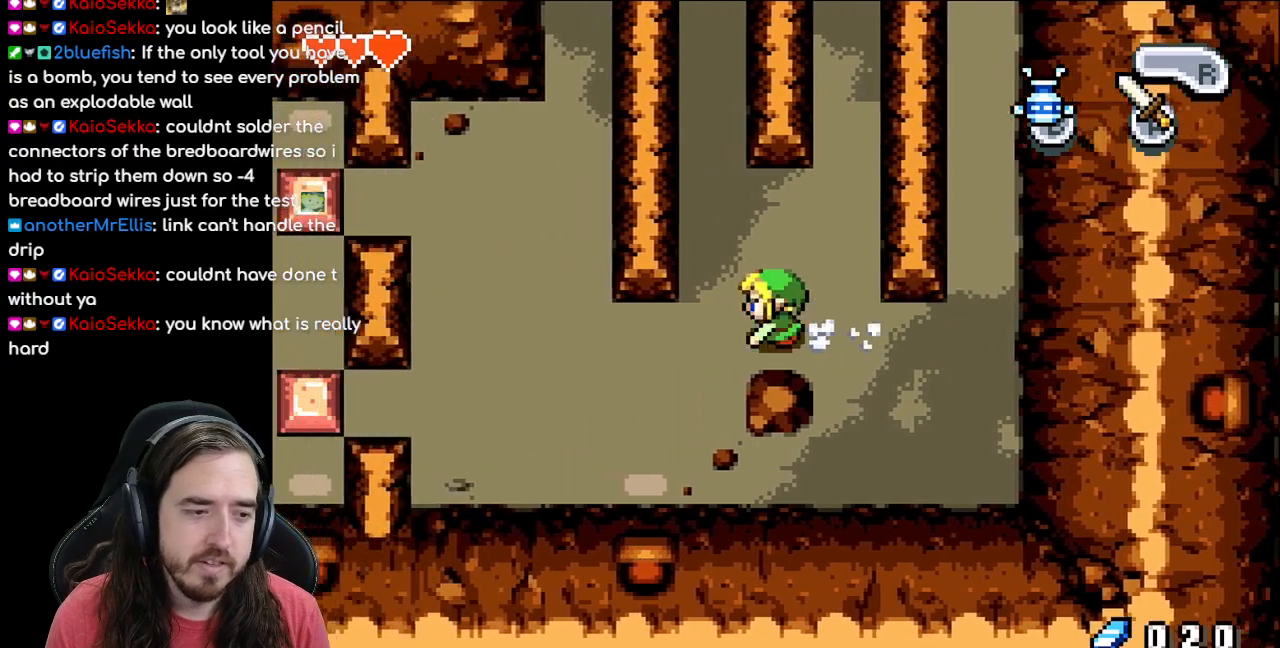
{"buttons": ["DPAD_LEFT"], "events": [[100, "R1", "down"], [267, "R1", "up"]]}
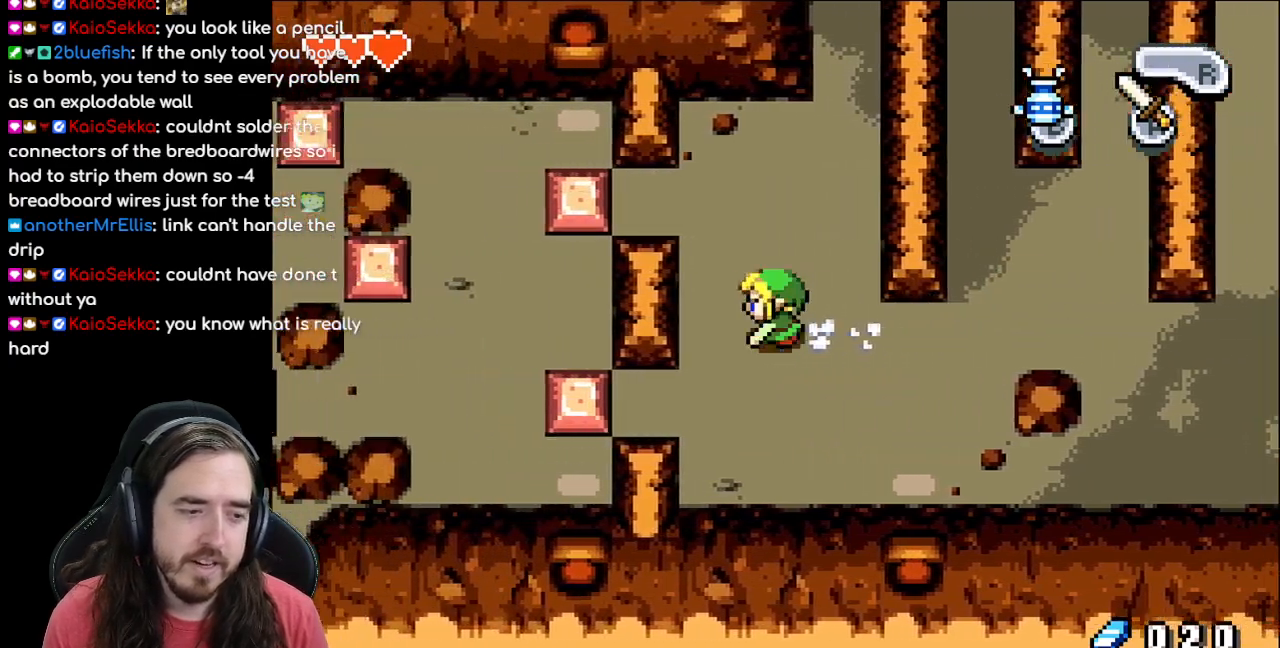
{"buttons": [], "events": [[50, "DPAD_LEFT", "up"]]}
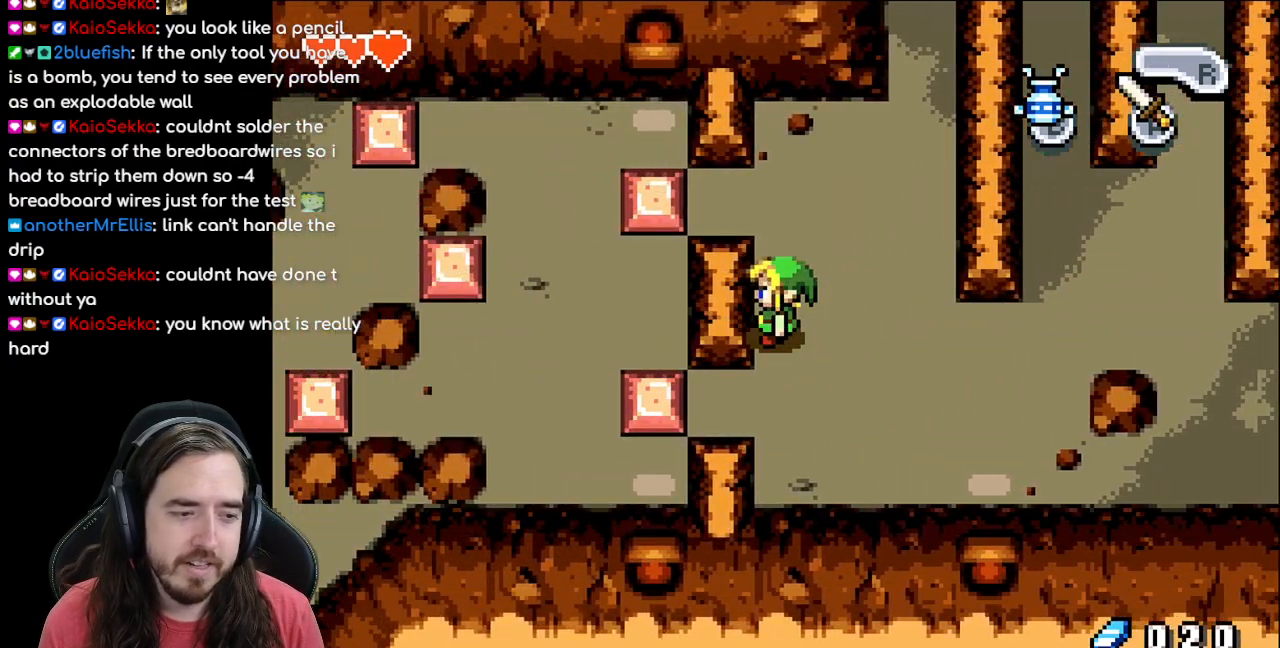
{"buttons": ["DPAD_UP"], "events": [[317, "DPAD_UP", "down"]]}
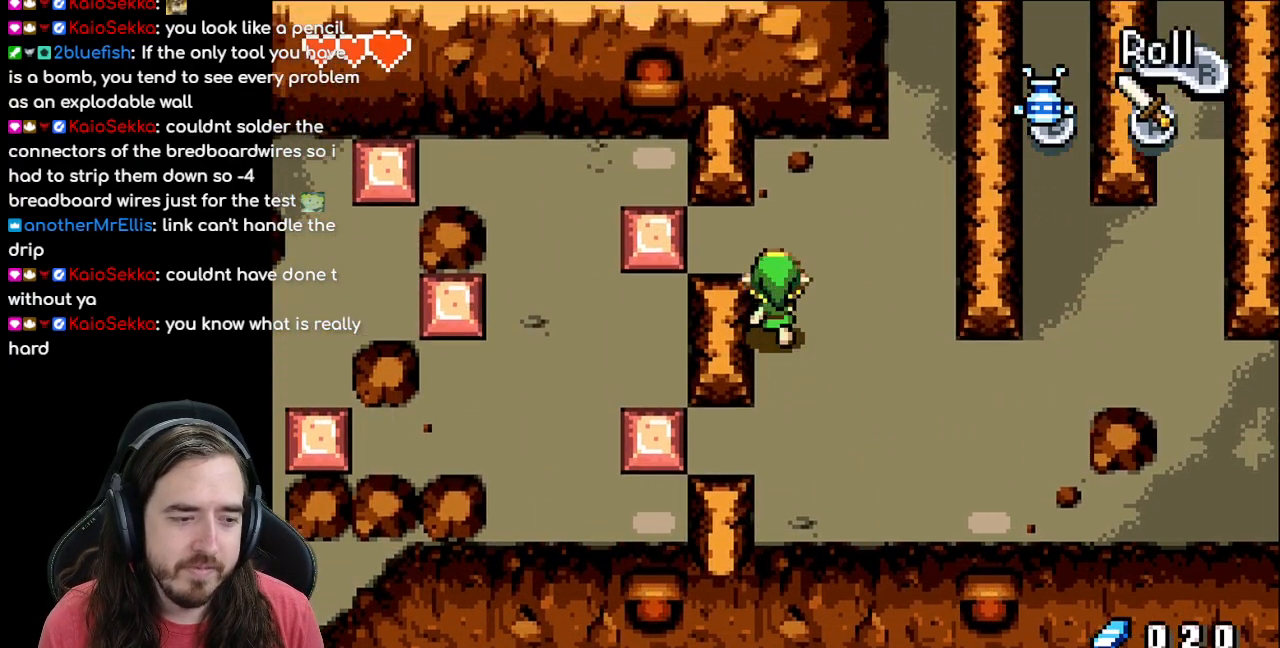
{"buttons": ["DPAD_LEFT"], "events": [[383, "DPAD_LEFT", "down"], [383, "DPAD_UP", "up"]]}
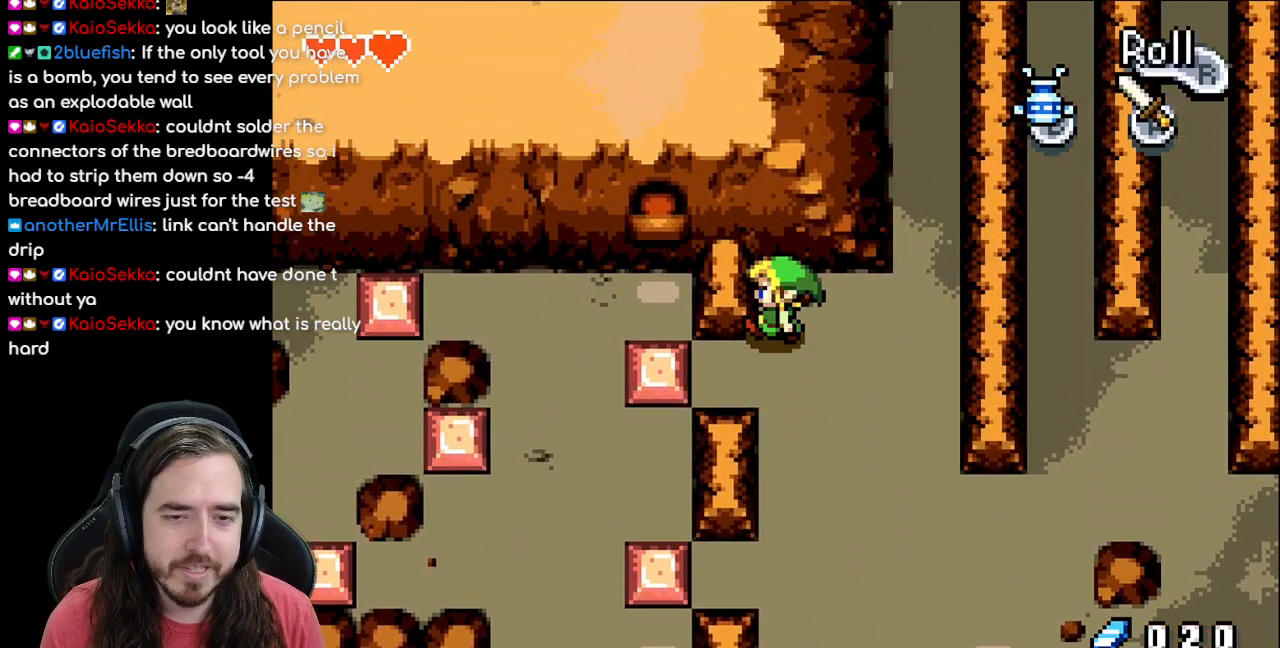
{"buttons": ["DPAD_LEFT"], "events": [[83, "DPAD_LEFT", "up"], [100, "DPAD_DOWN", "down"], [267, "DPAD_DOWN", "up"], [267, "DPAD_LEFT", "down"]]}
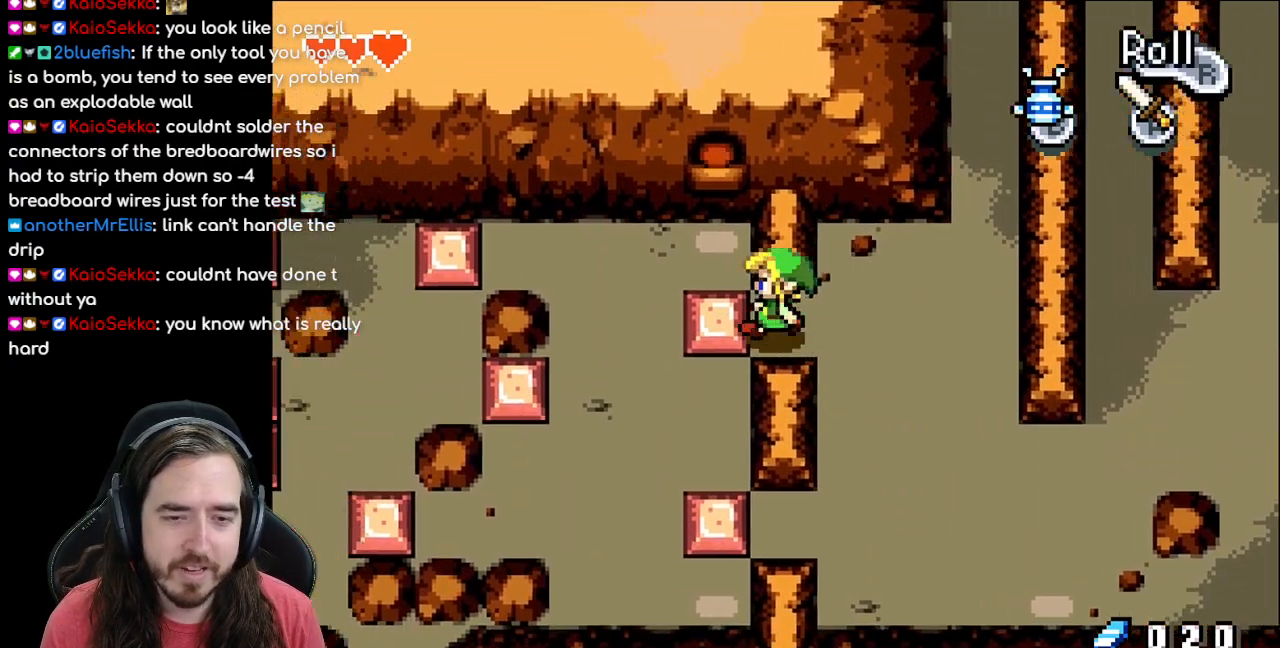
{"buttons": ["DPAD_LEFT"], "events": []}
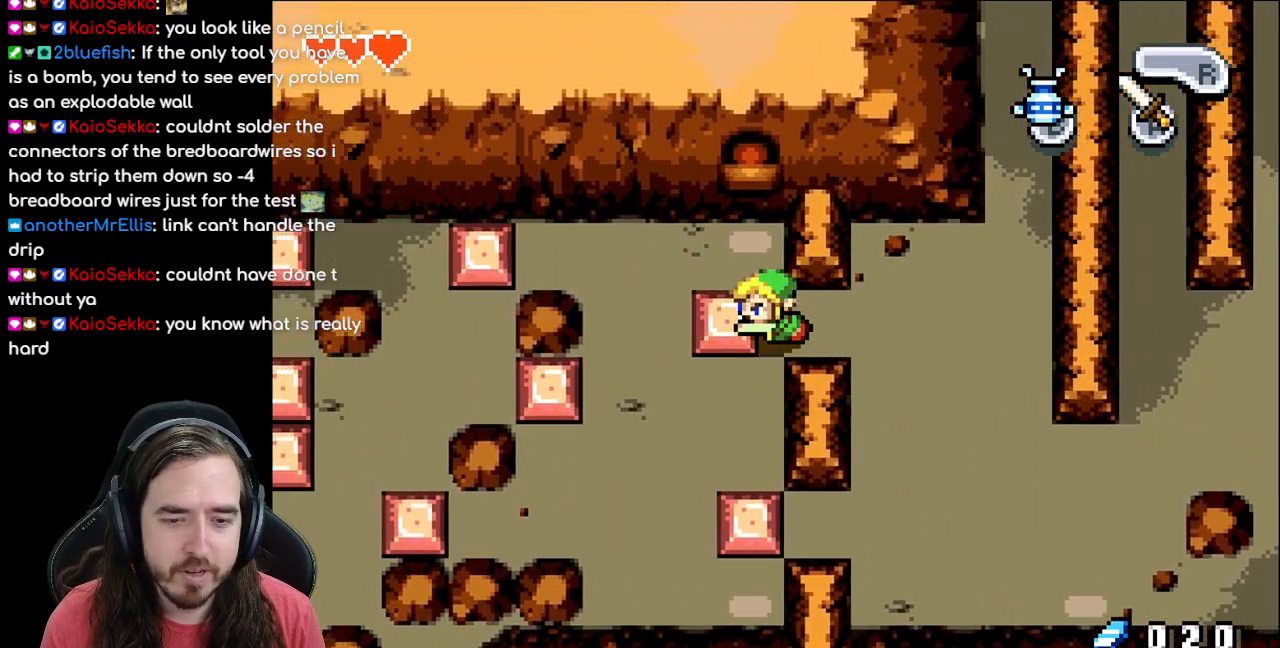
{"buttons": ["DPAD_DOWN"], "events": [[50, "DPAD_LEFT", "up"], [83, "DPAD_DOWN", "down"]]}
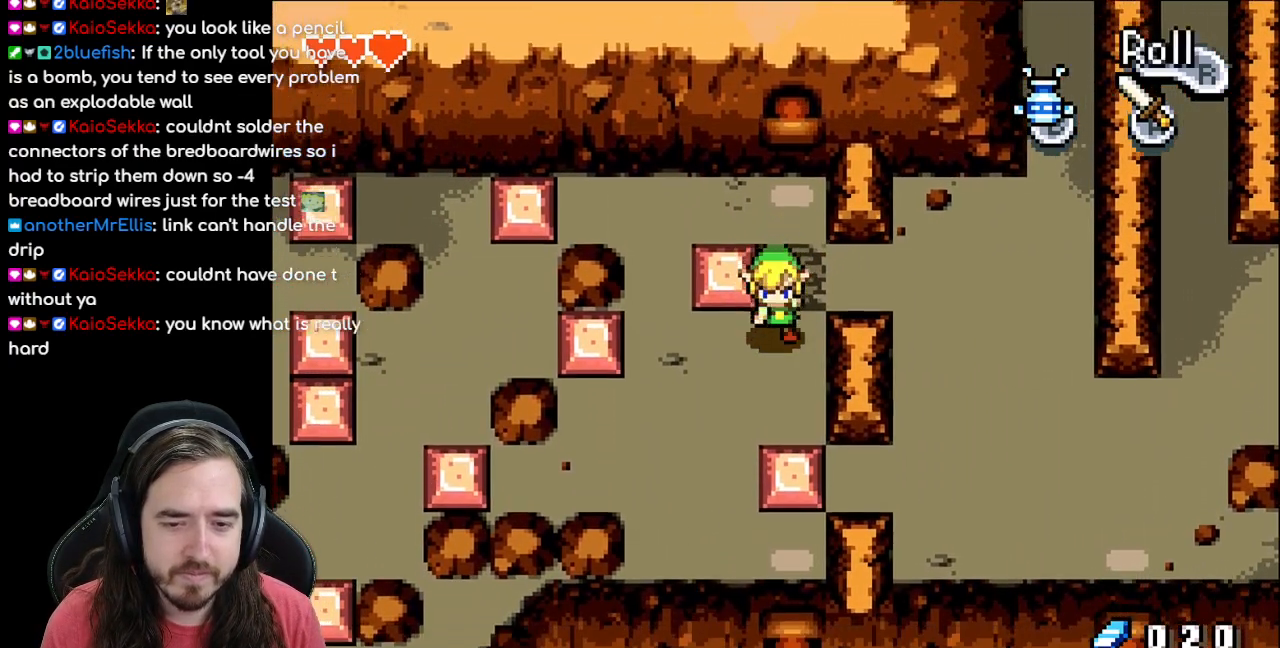
{"buttons": ["DPAD_LEFT"], "events": [[150, "DPAD_DOWN", "up"], [183, "DPAD_LEFT", "down"]]}
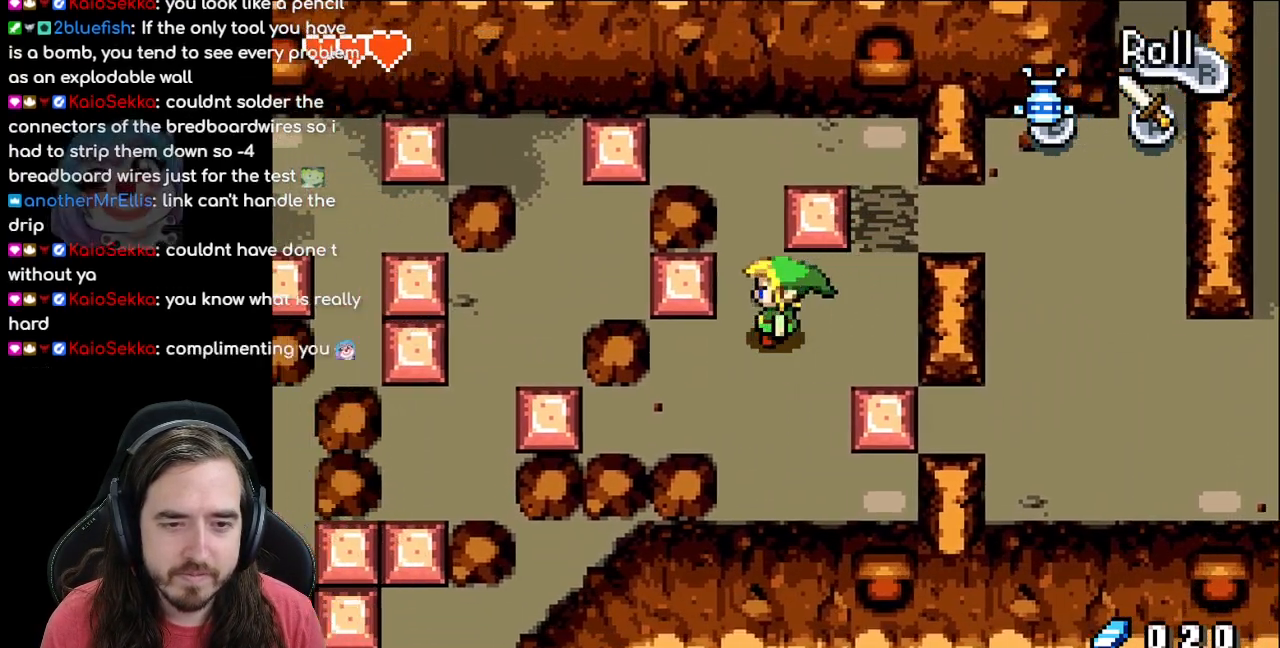
{"buttons": ["DPAD_LEFT"], "events": [[83, "DPAD_DOWN", "down"], [83, "DPAD_LEFT", "up"], [333, "DPAD_LEFT", "down"], [417, "DPAD_DOWN", "up"]]}
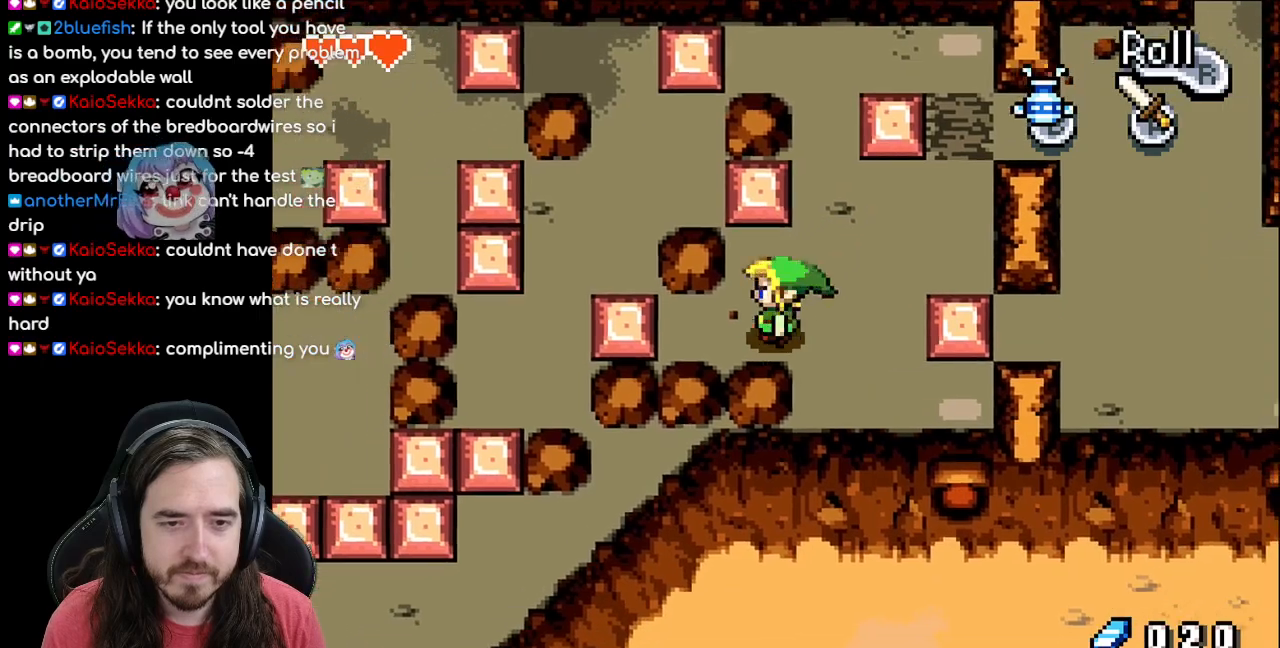
{"buttons": [], "events": [[233, "DPAD_LEFT", "up"]]}
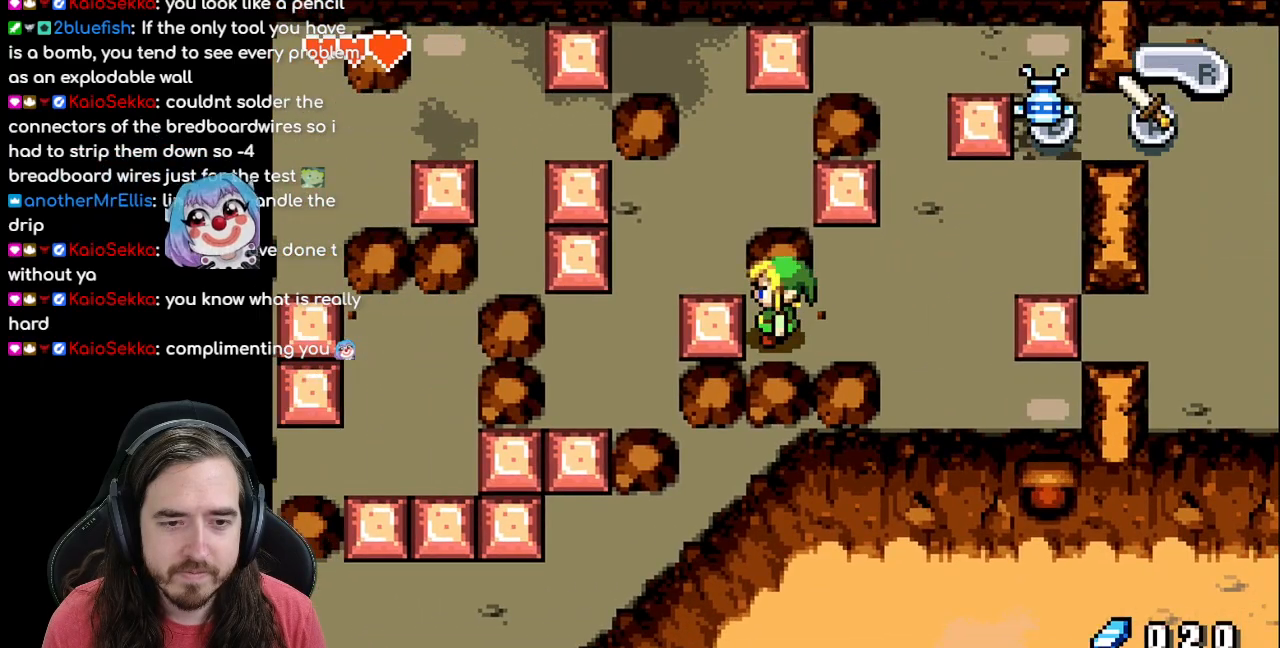
{"buttons": ["DPAD_LEFT"], "events": [[50, "DPAD_LEFT", "down"]]}
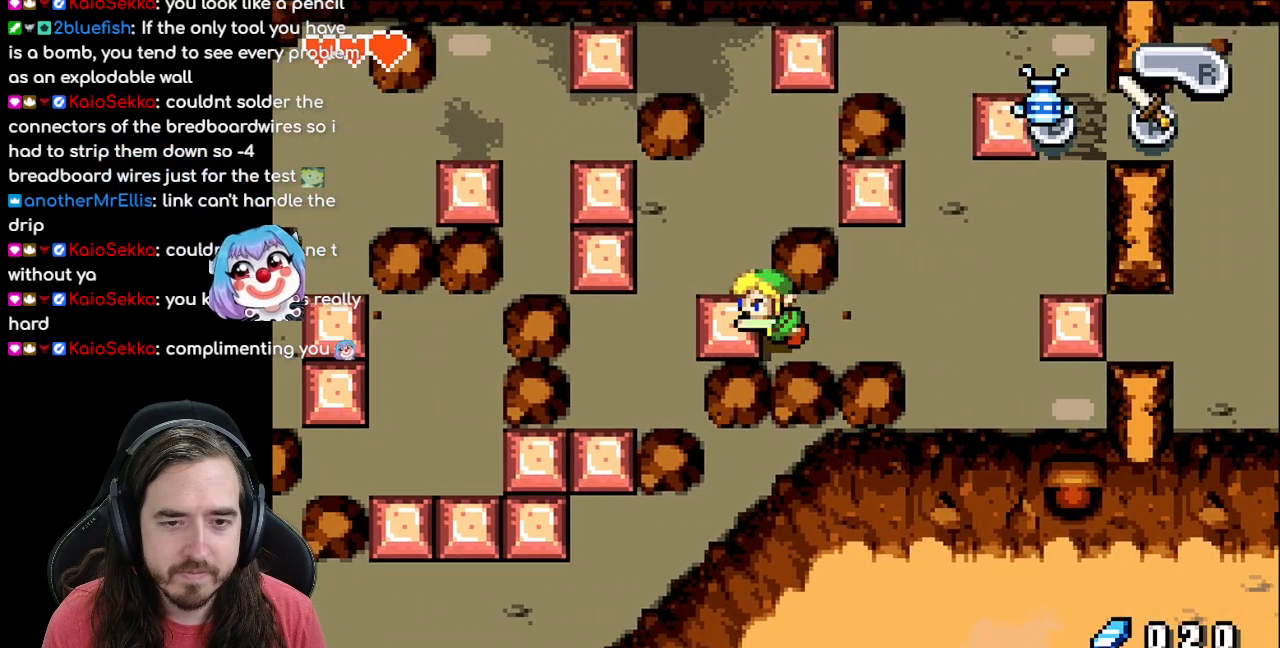
{"buttons": [], "events": [[200, "DPAD_LEFT", "up"]]}
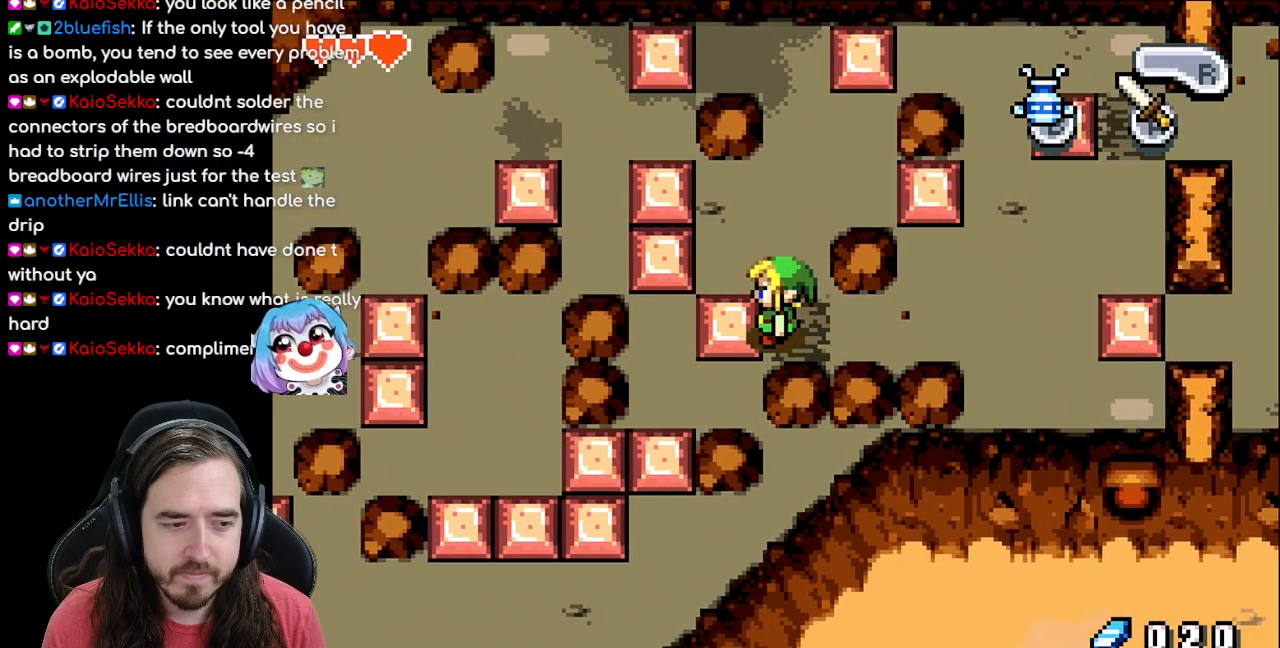
{"buttons": [], "events": []}
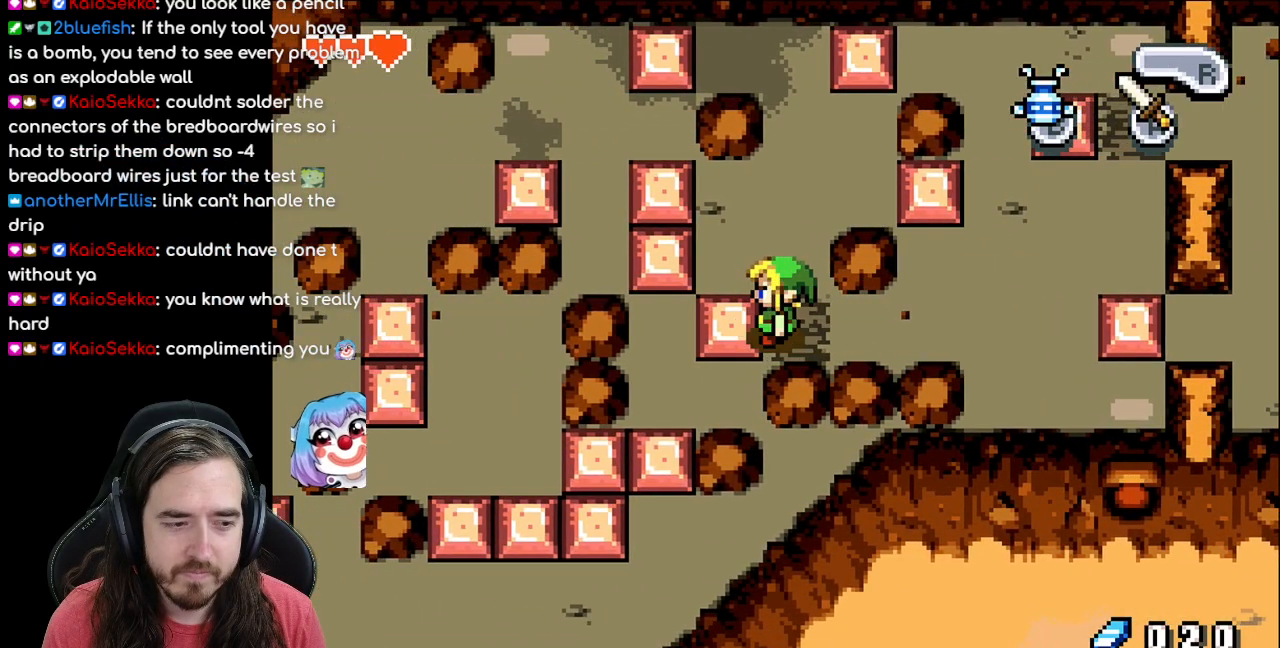
{"buttons": ["DPAD_UP"], "events": [[133, "DPAD_UP", "down"]]}
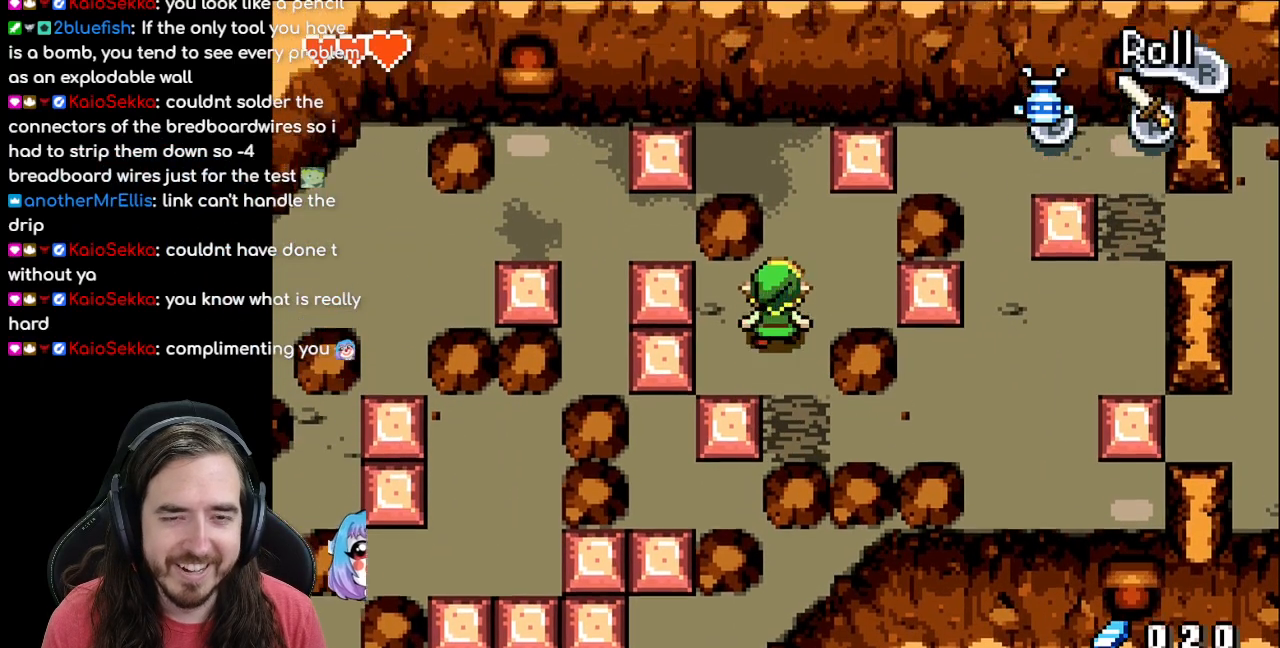
{"buttons": ["DPAD_LEFT"], "events": [[417, "DPAD_LEFT", "down"], [417, "DPAD_UP", "up"]]}
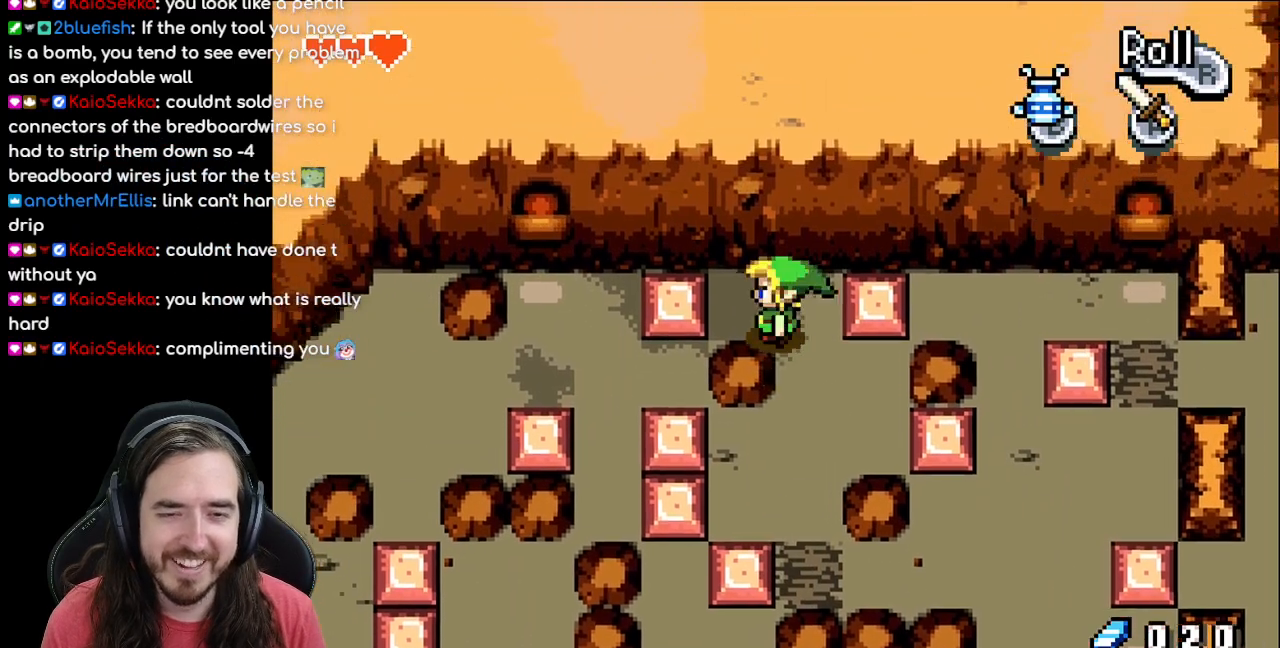
{"buttons": ["DPAD_LEFT"], "events": []}
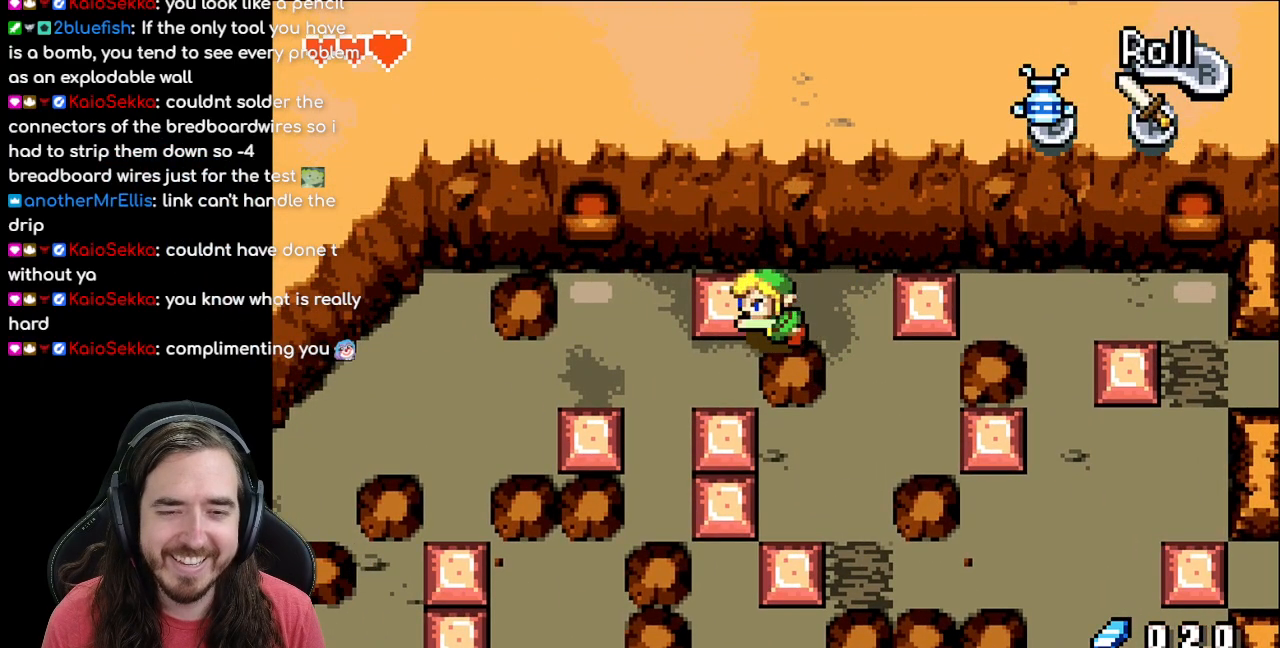
{"buttons": ["DPAD_LEFT"], "events": [[117, "DPAD_LEFT", "up"], [367, "DPAD_LEFT", "down"]]}
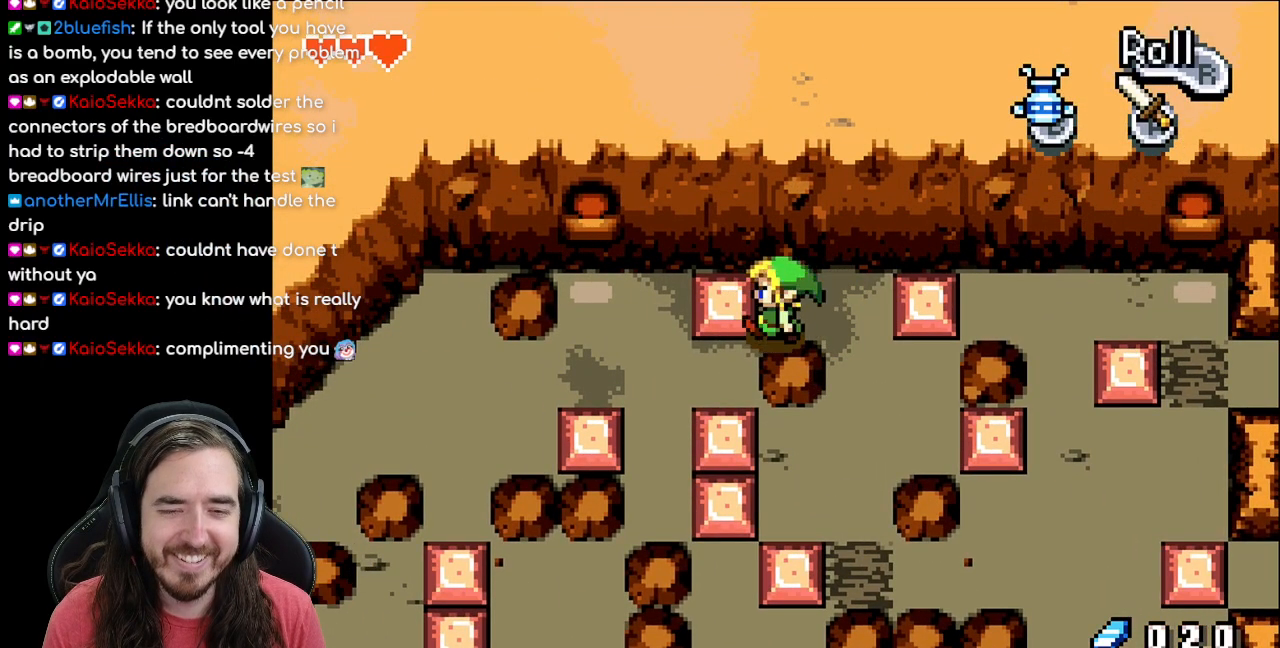
{"buttons": ["DPAD_LEFT"], "events": []}
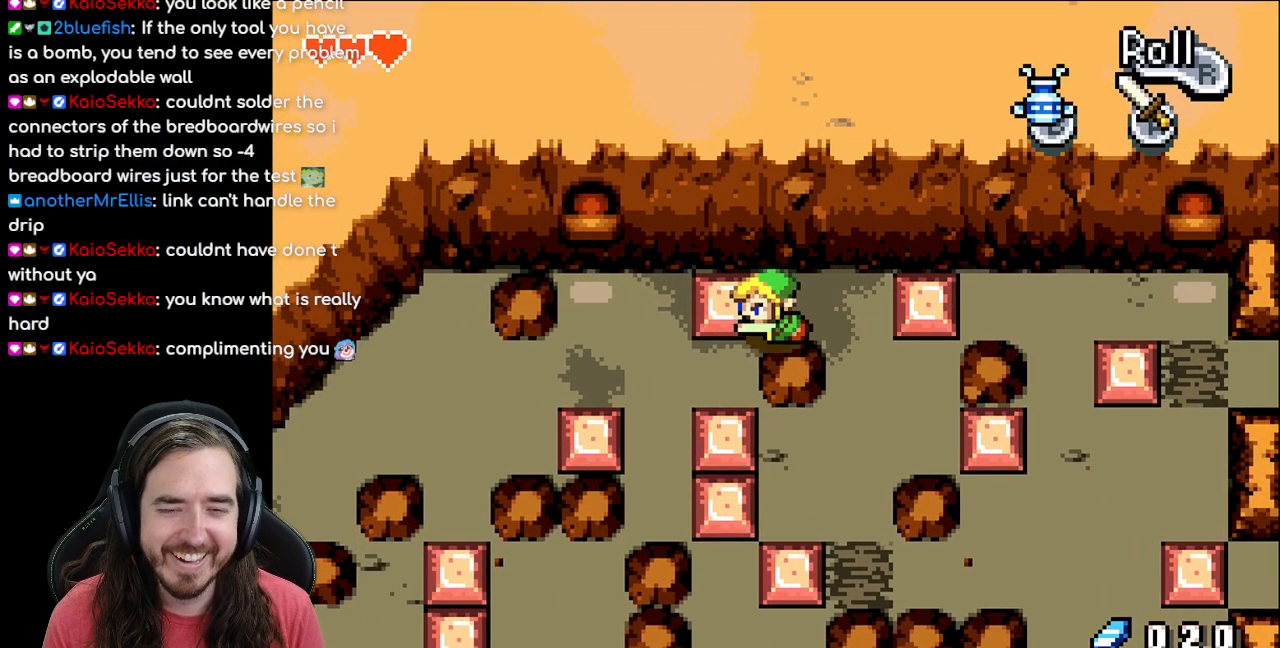
{"buttons": [], "events": [[283, "DPAD_LEFT", "up"]]}
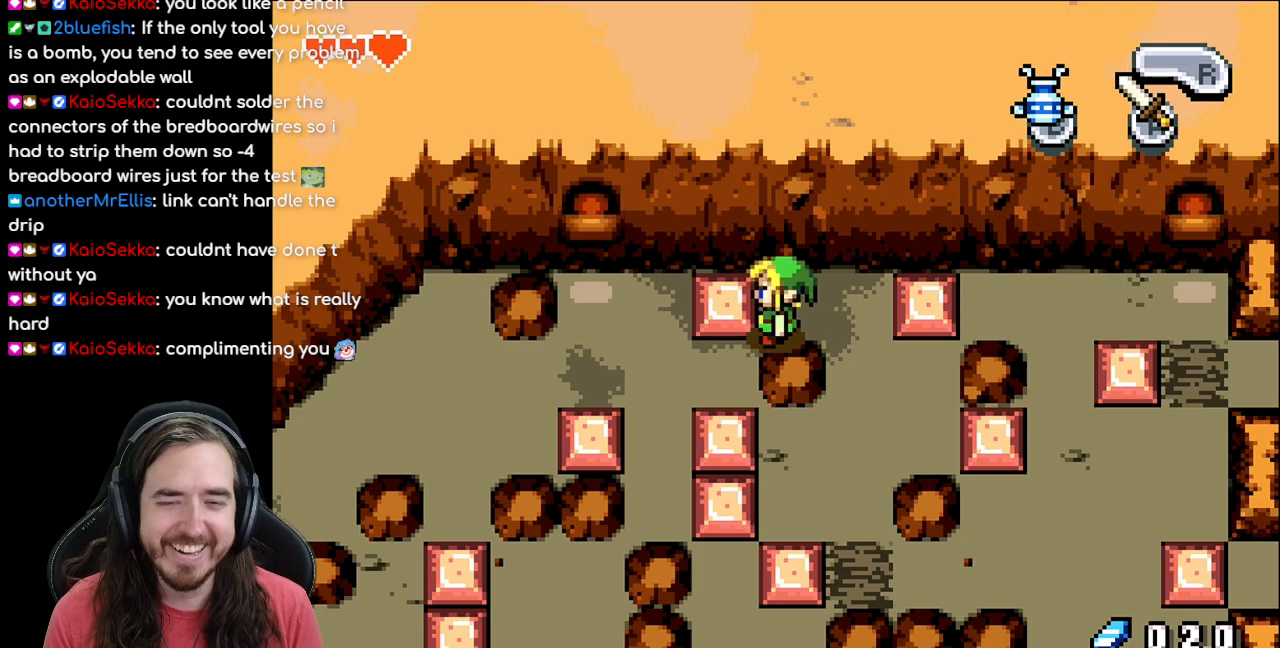
{"buttons": ["DPAD_LEFT"], "events": [[17, "DPAD_RIGHT", "down"], [117, "DPAD_RIGHT", "up"], [433, "DPAD_LEFT", "down"]]}
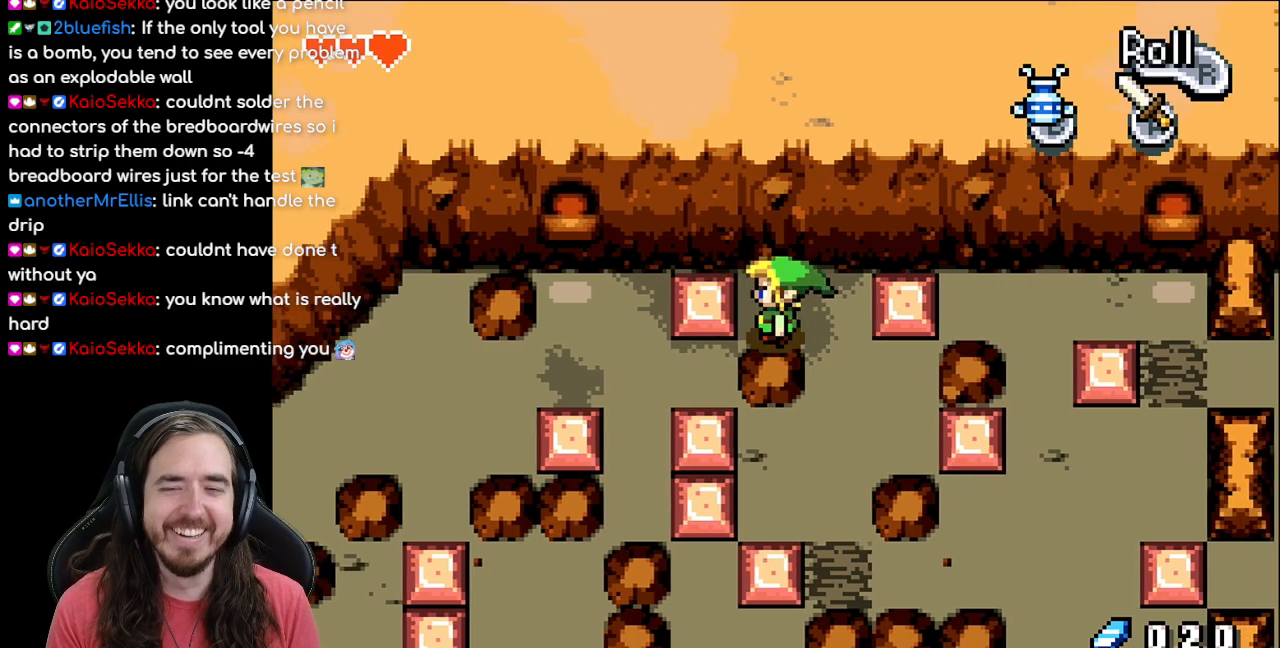
{"buttons": ["DPAD_LEFT"], "events": []}
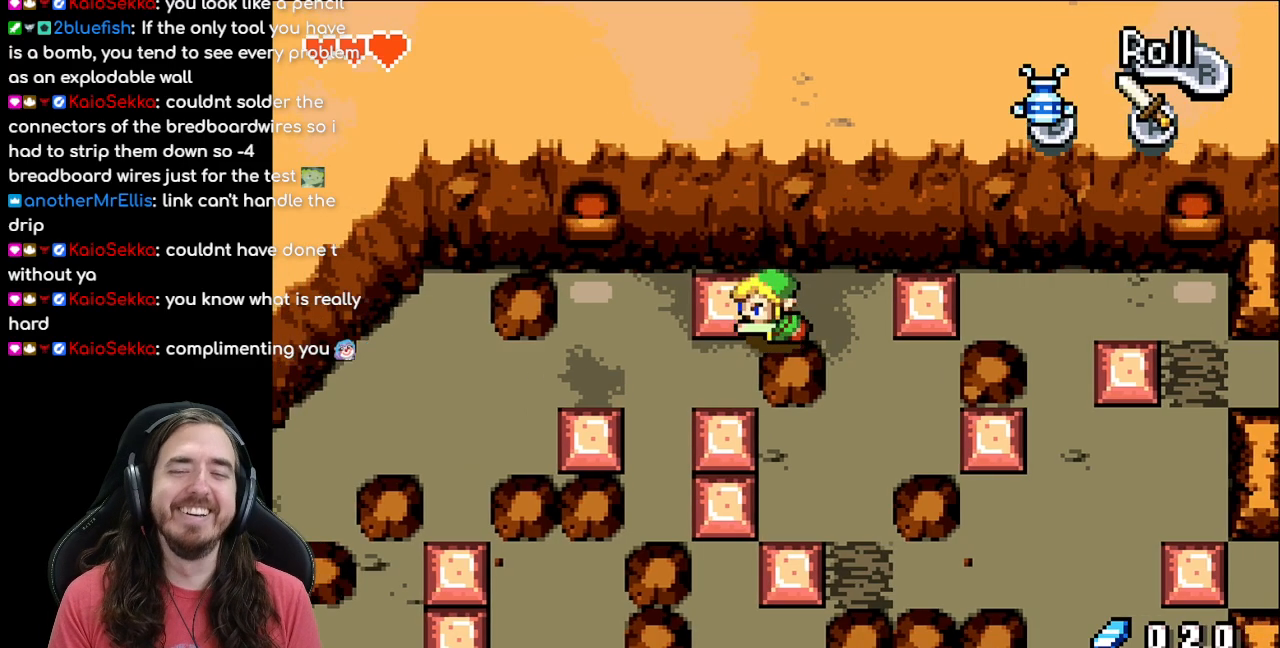
{"buttons": ["DPAD_LEFT"], "events": []}
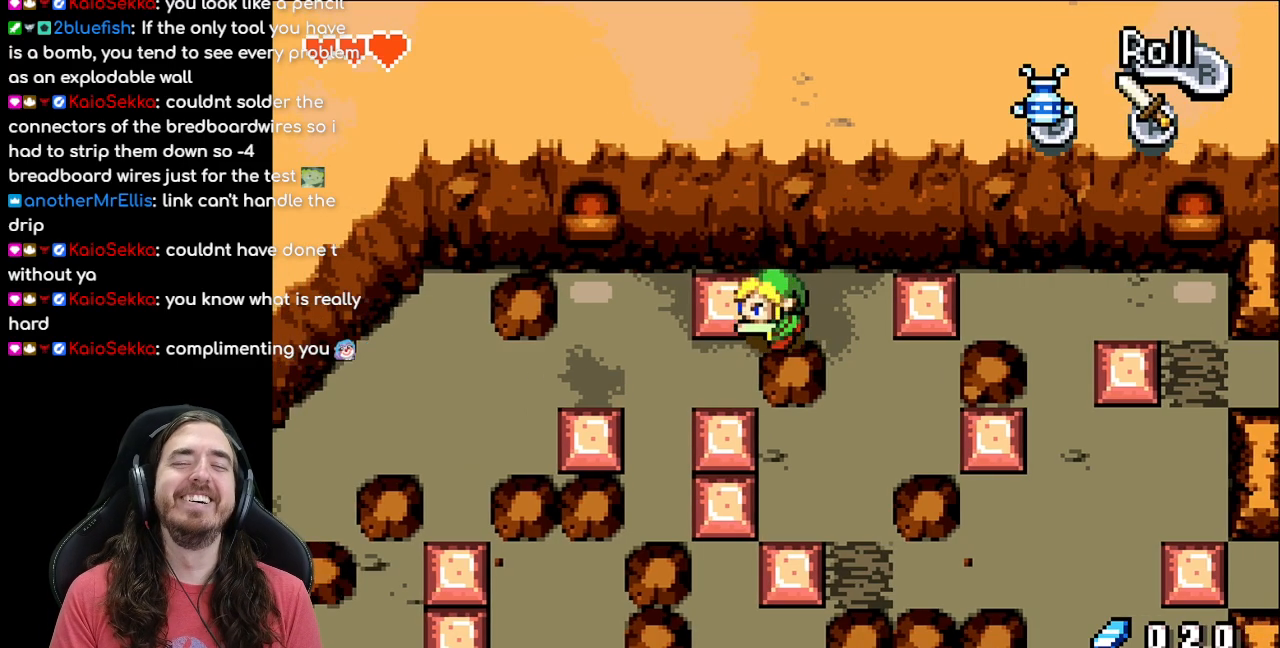
{"buttons": ["DPAD_DOWN"], "events": [[17, "DPAD_LEFT", "up"], [17, "DPAD_UP", "down"], [33, "DPAD_UP", "up"], [133, "DPAD_RIGHT", "down"], [317, "DPAD_DOWN", "down"], [333, "DPAD_RIGHT", "up"]]}
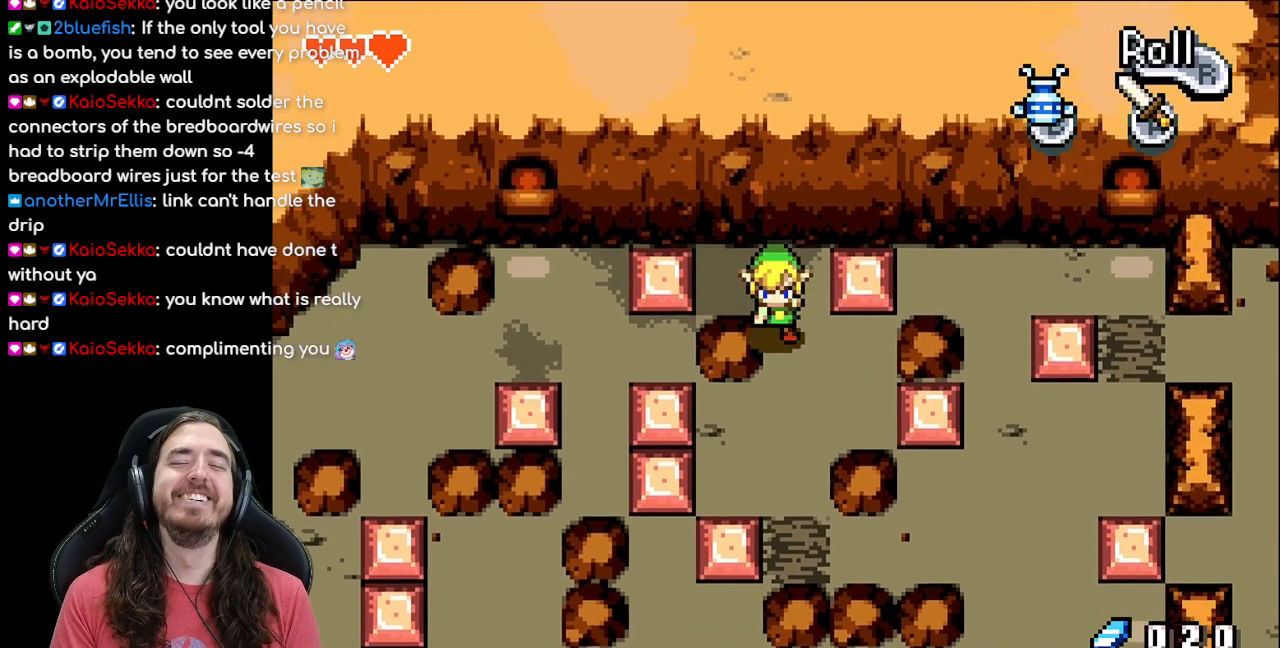
{"buttons": ["DPAD_LEFT"], "events": [[200, "DPAD_DOWN", "up"], [200, "DPAD_LEFT", "down"]]}
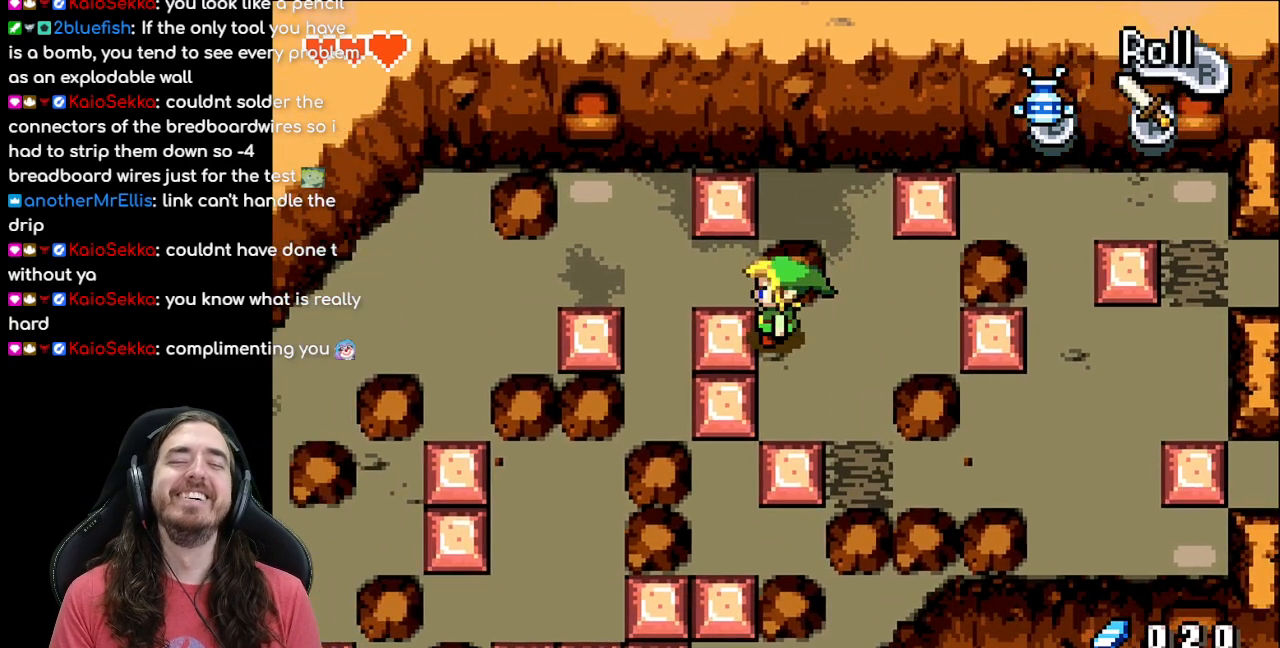
{"buttons": ["DPAD_LEFT"], "events": []}
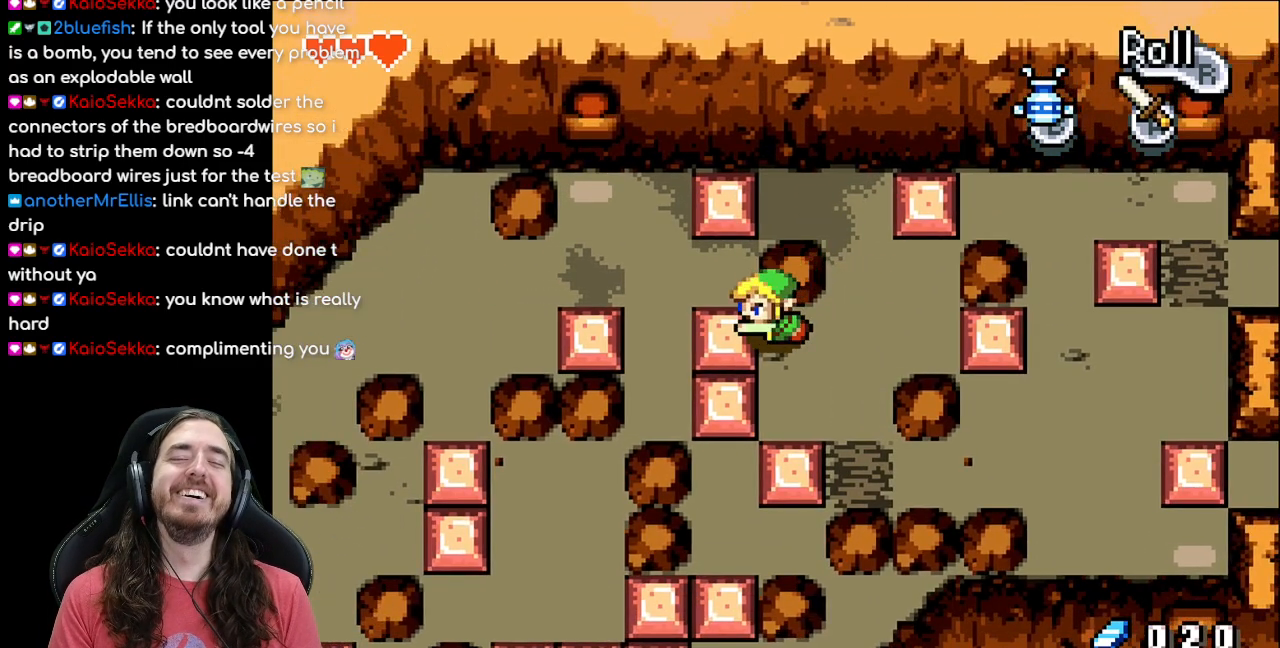
{"buttons": ["DPAD_DOWN"], "events": [[383, "DPAD_LEFT", "up"], [400, "DPAD_DOWN", "down"]]}
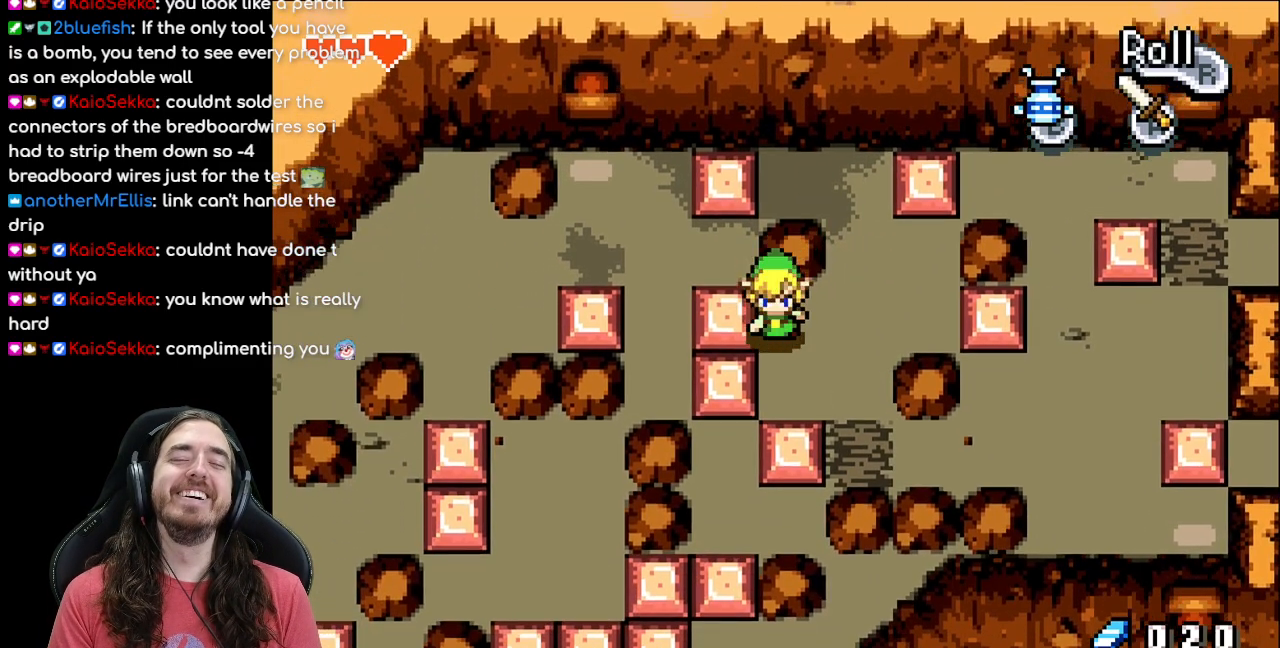
{"buttons": ["DPAD_LEFT"], "events": [[233, "DPAD_DOWN", "up"], [250, "DPAD_LEFT", "down"]]}
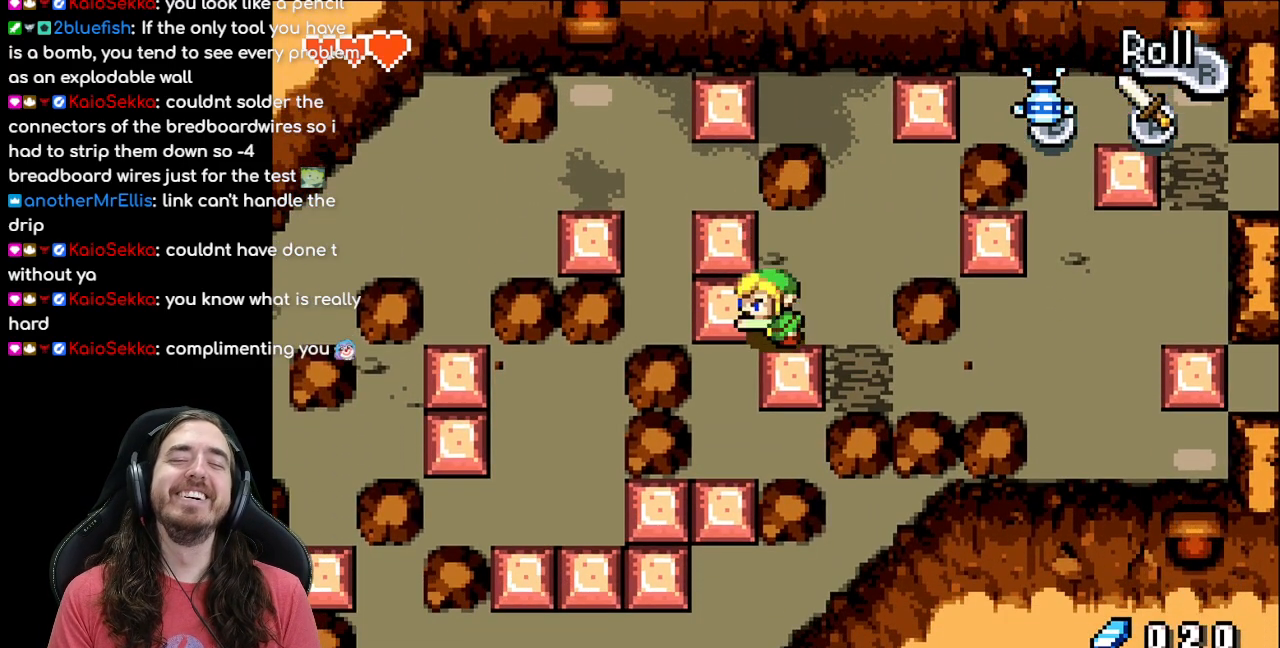
{"buttons": [], "events": [[450, "DPAD_LEFT", "up"]]}